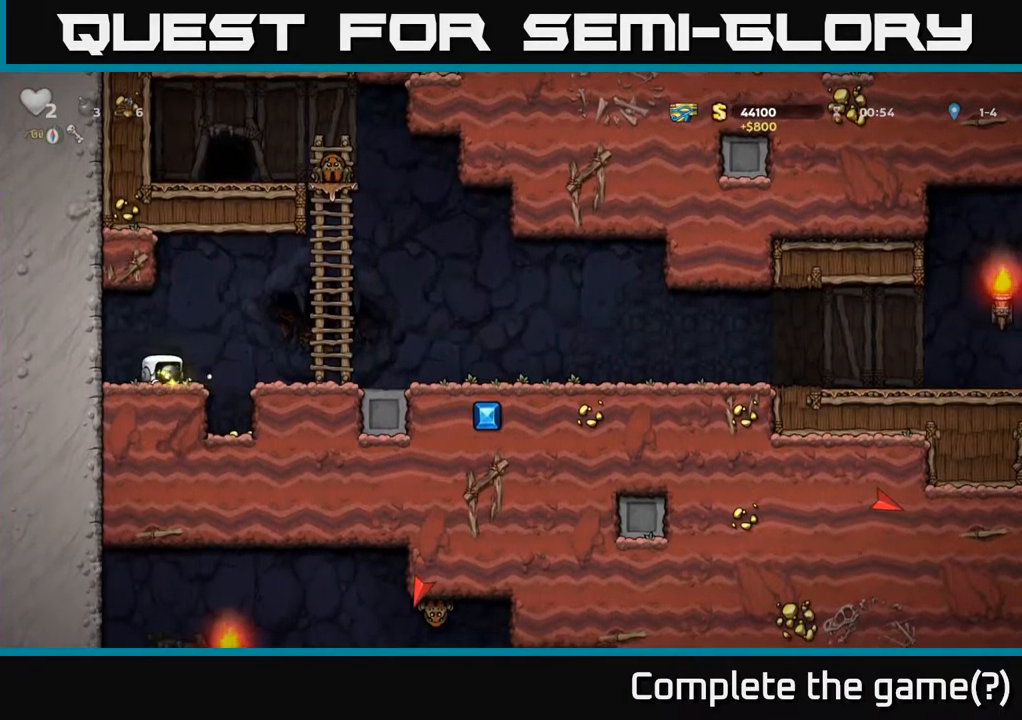
Gameplay with a controller (Xbox layout); each line is a JSON object with the inputs held at the frame after it. "events" lists button and stick changes between this image and that frame as [ms after this image, input, new state], when the widget could be followed in between. Not read: L3 R3 right_stick.
{"buttons": [], "left_stick": "center", "events": [[50, "left_stick", "right"], [384, "left_stick", "center"]]}
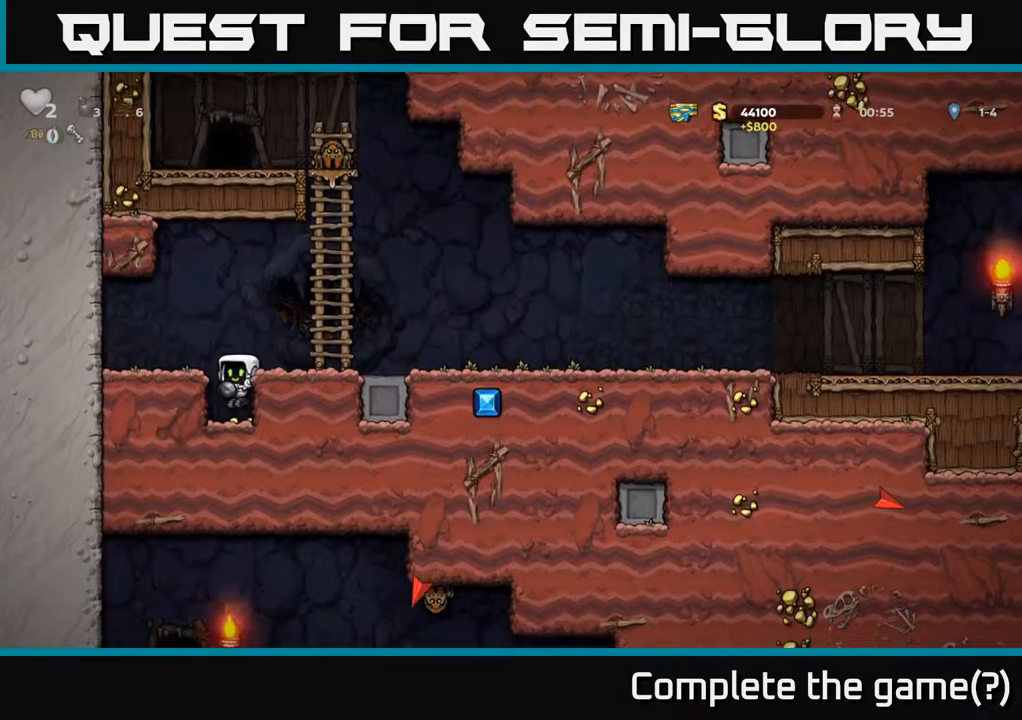
{"buttons": ["A"], "left_stick": "right", "events": [[34, "left_stick", "right"], [134, "left_stick", "center"], [350, "left_stick", "right"], [384, "A", "down"]]}
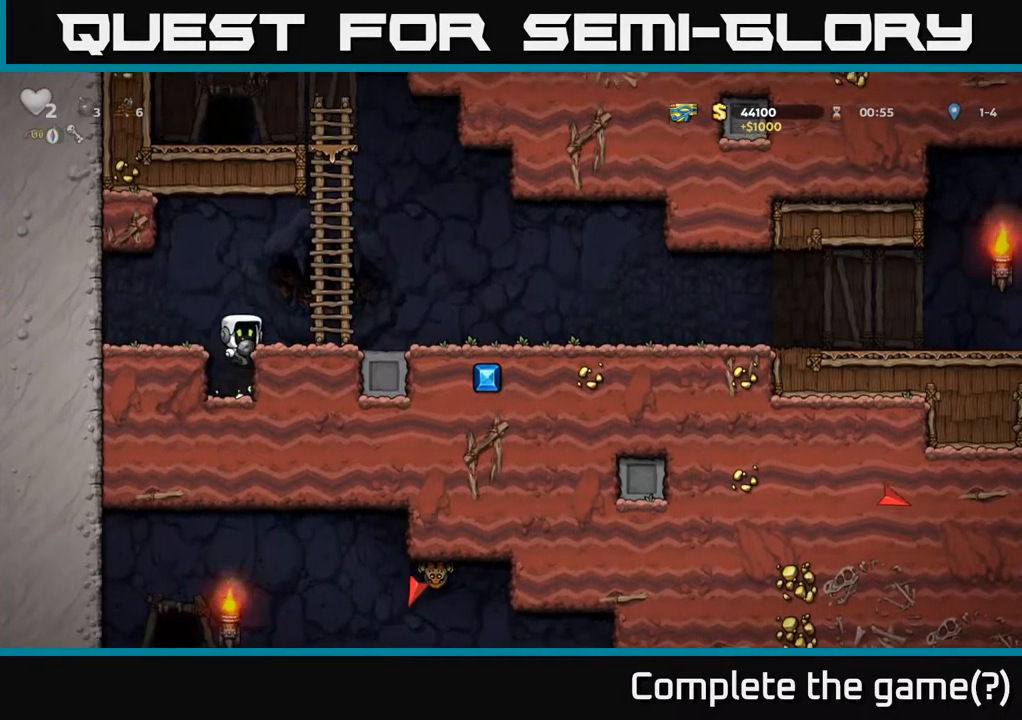
{"buttons": [], "left_stick": "up-right", "events": [[134, "A", "up"], [184, "left_stick", "up-right"], [284, "A", "down"], [484, "A", "up"]]}
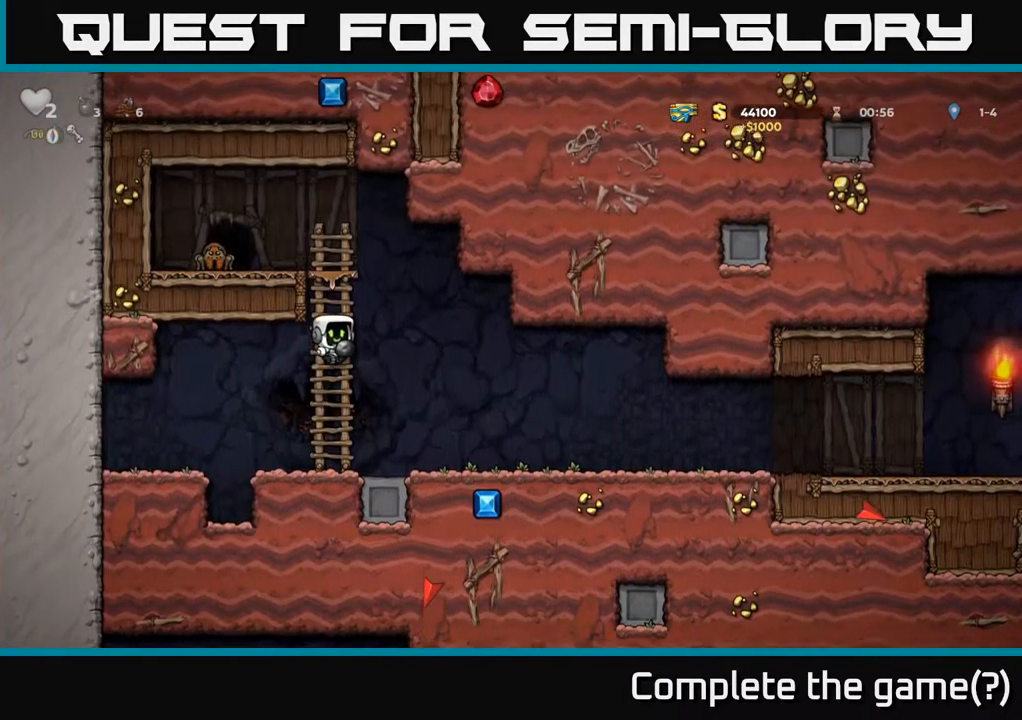
{"buttons": [], "left_stick": "center", "events": [[284, "A", "down"], [384, "A", "up"], [468, "left_stick", "center"]]}
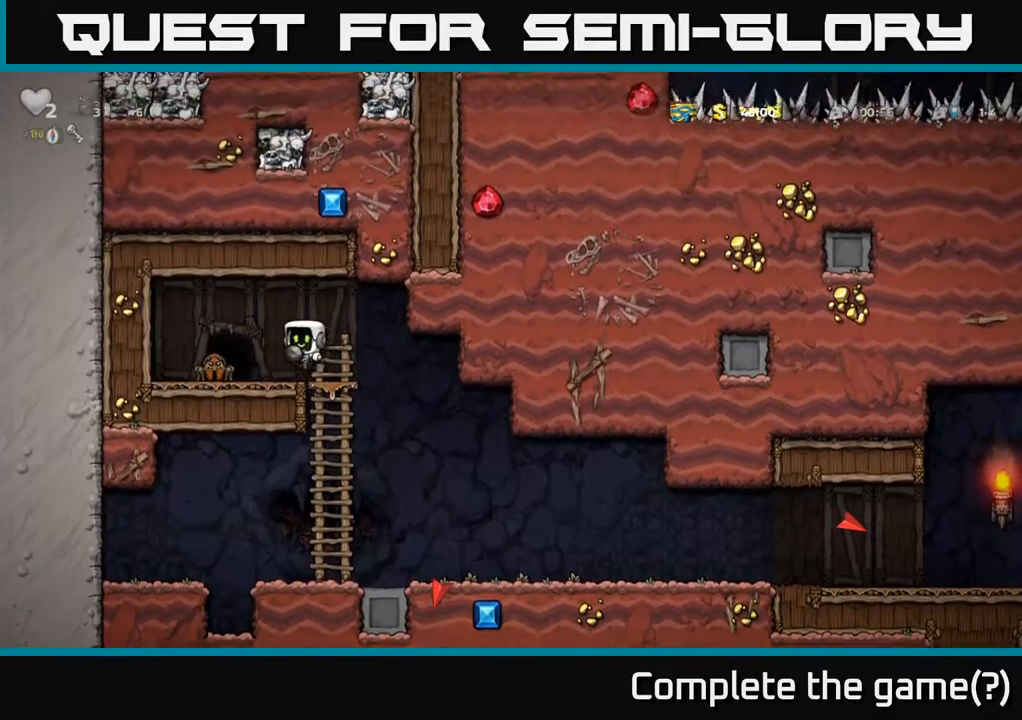
{"buttons": [], "left_stick": "left", "events": [[67, "X", "down"], [134, "X", "up"], [400, "left_stick", "left"]]}
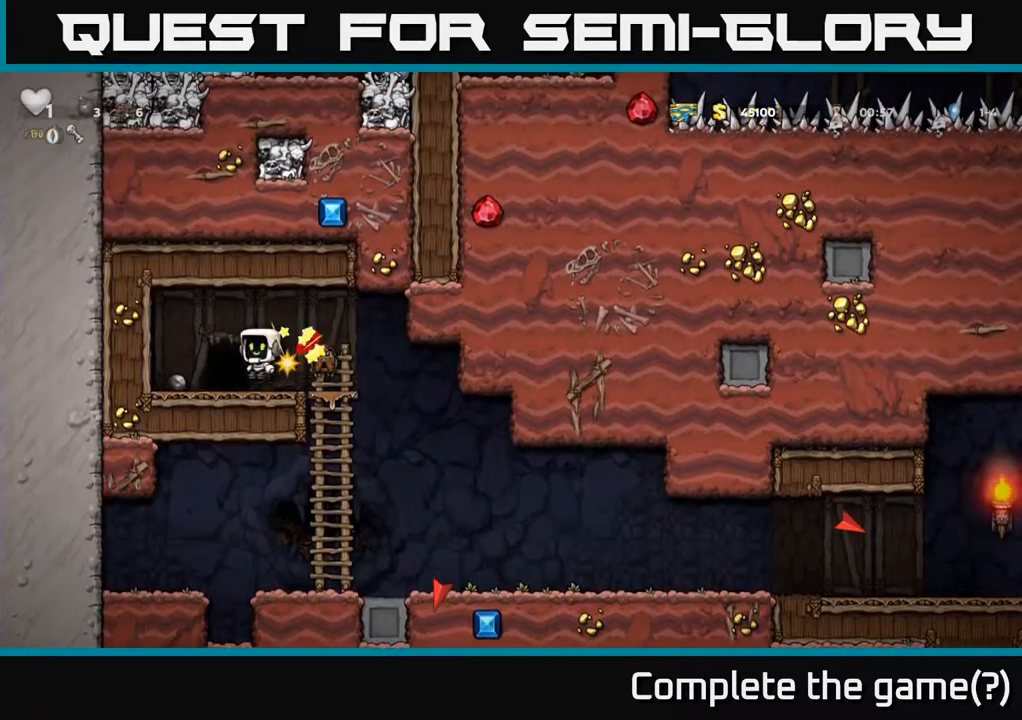
{"buttons": ["A"], "left_stick": "right", "events": [[167, "left_stick", "center"], [434, "A", "down"], [484, "left_stick", "right"]]}
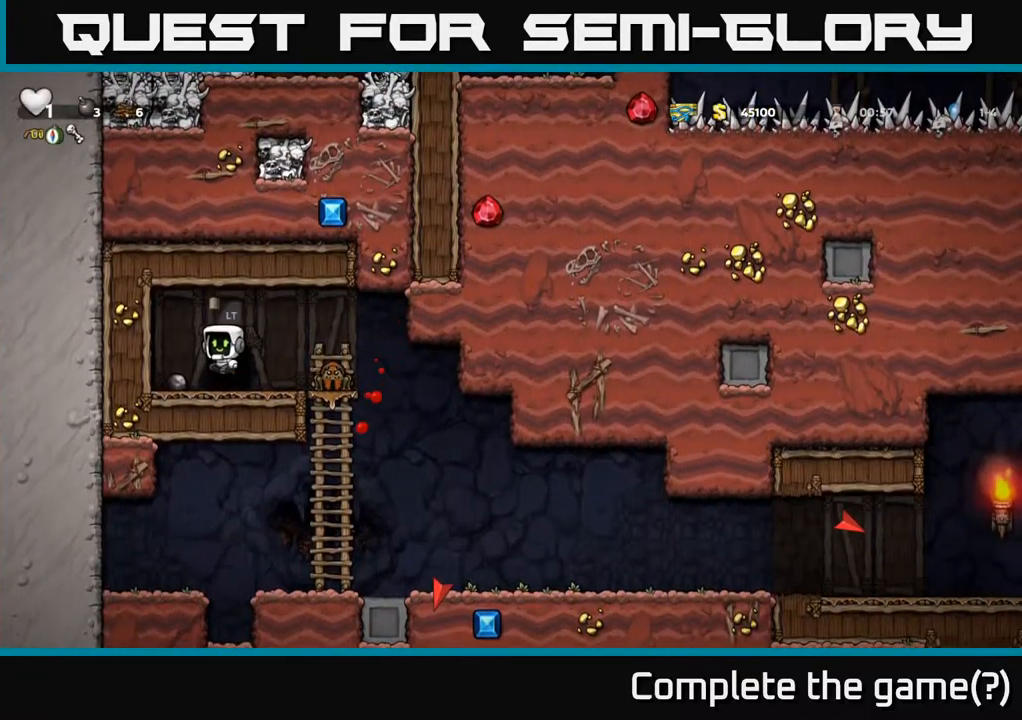
{"buttons": [], "left_stick": "up", "events": [[34, "A", "up"], [317, "left_stick", "up"]]}
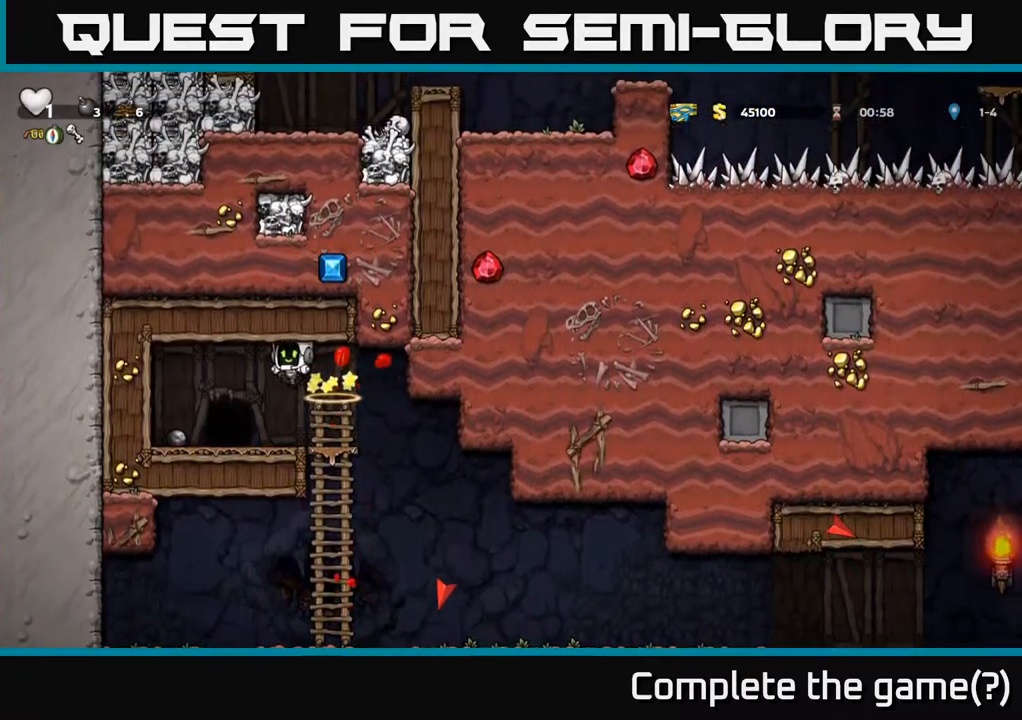
{"buttons": [], "left_stick": "right", "events": [[200, "left_stick", "down"], [300, "X", "down"], [384, "X", "up"], [384, "left_stick", "right"]]}
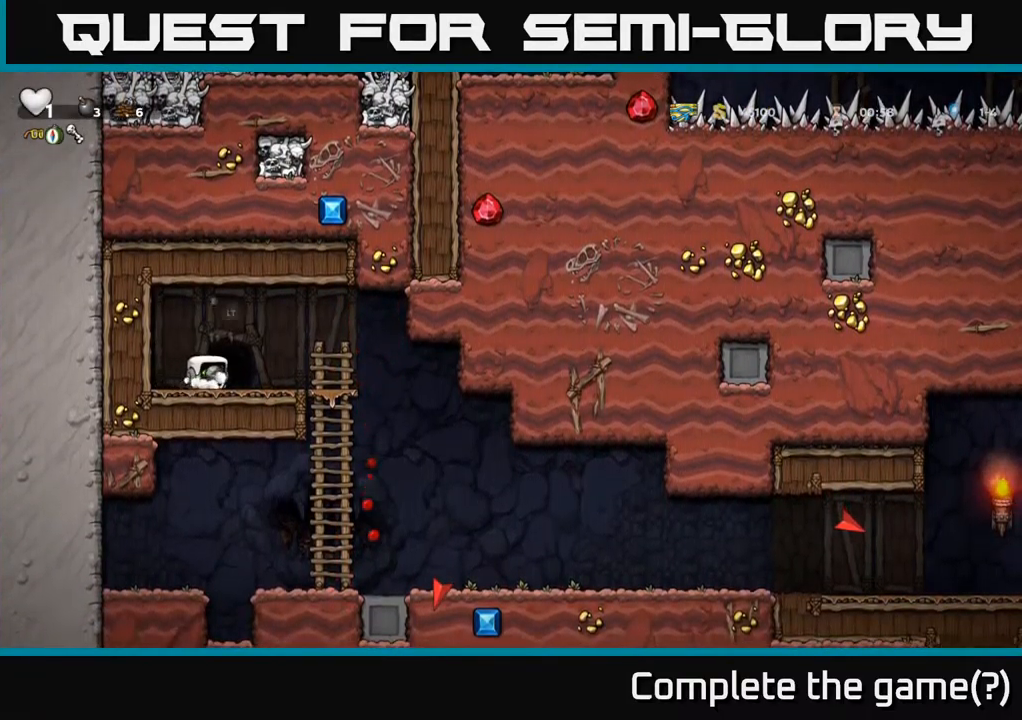
{"buttons": [], "left_stick": "down", "events": [[300, "left_stick", "down"], [334, "A", "down"], [450, "A", "up"]]}
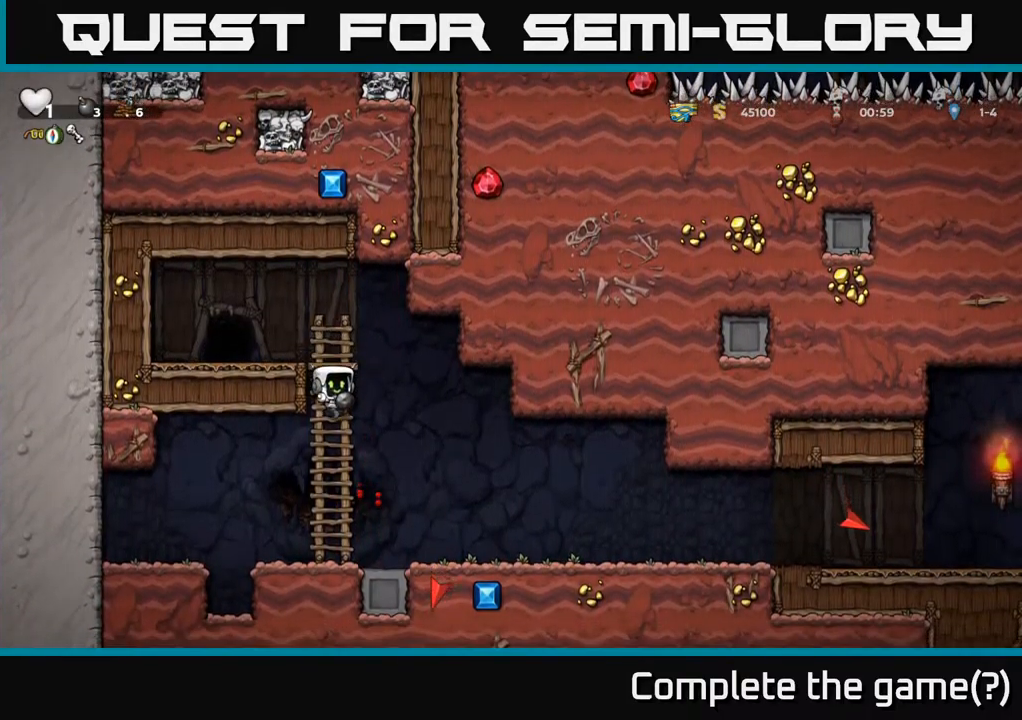
{"buttons": [], "left_stick": "right", "events": [[17, "left_stick", "center"], [100, "left_stick", "right"]]}
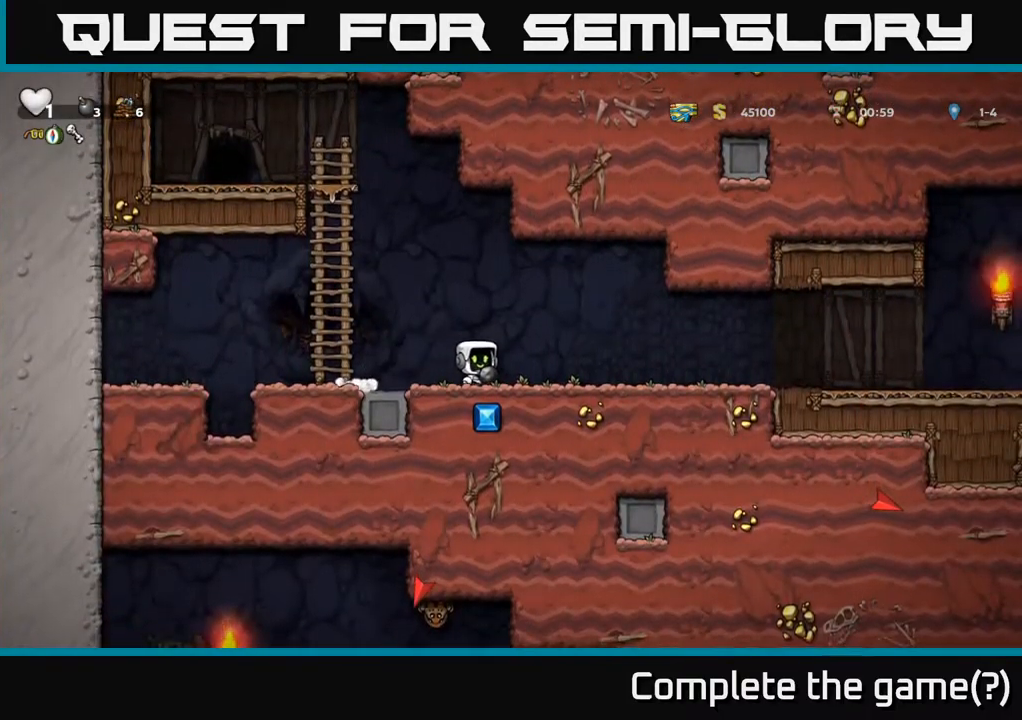
{"buttons": [], "left_stick": "right", "events": [[50, "A", "down"], [150, "A", "up"]]}
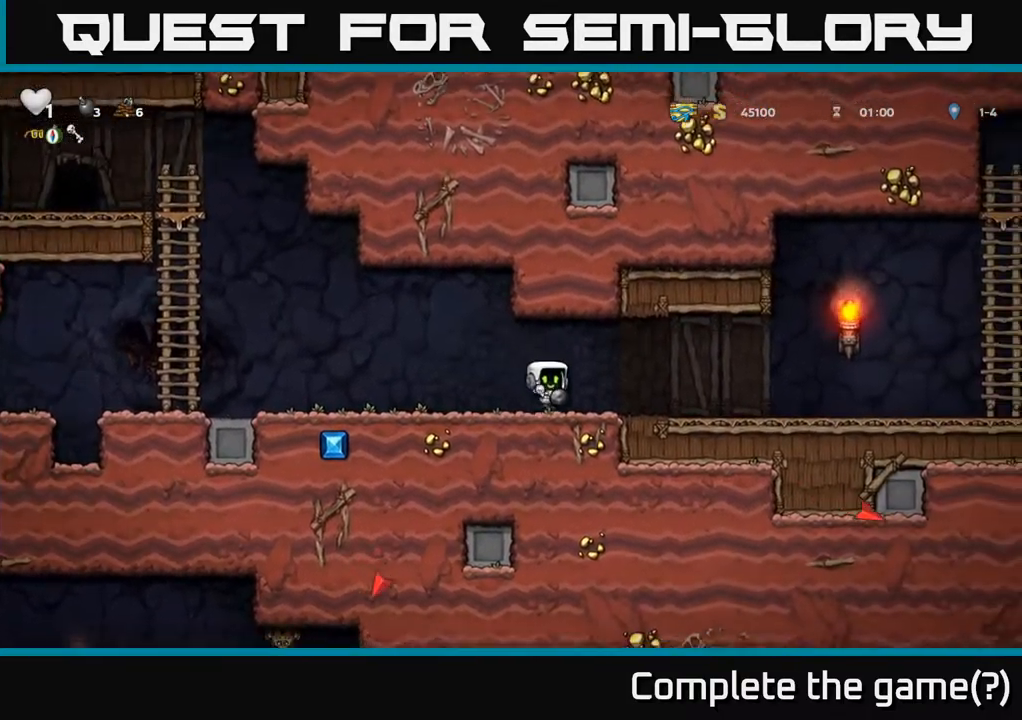
{"buttons": [], "left_stick": "right", "events": []}
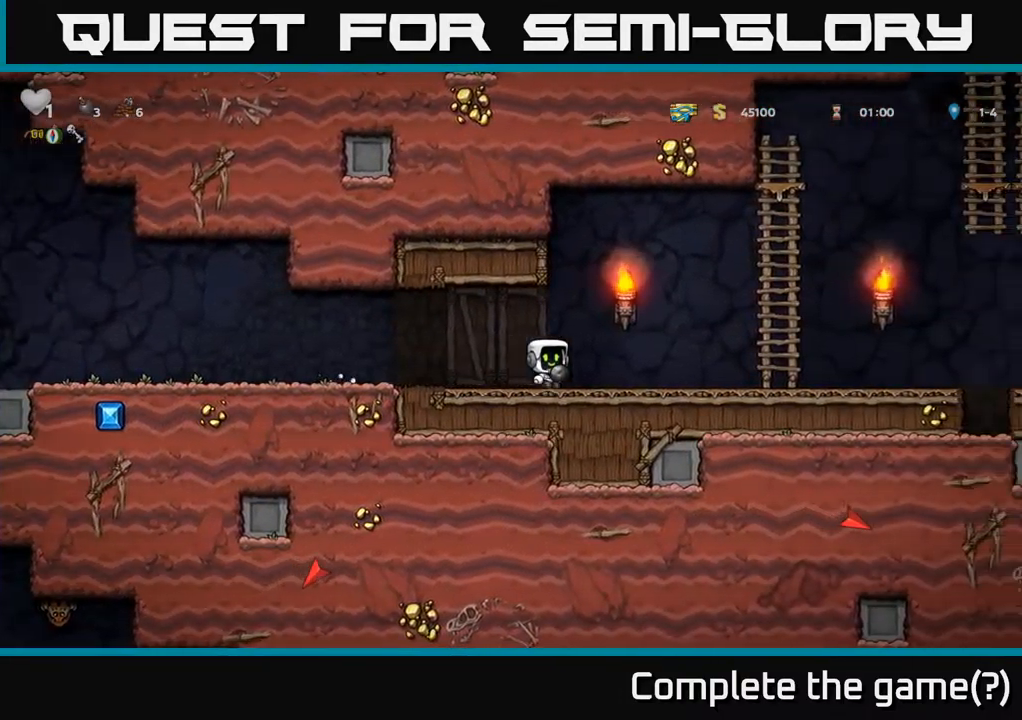
{"buttons": [], "left_stick": "right", "events": []}